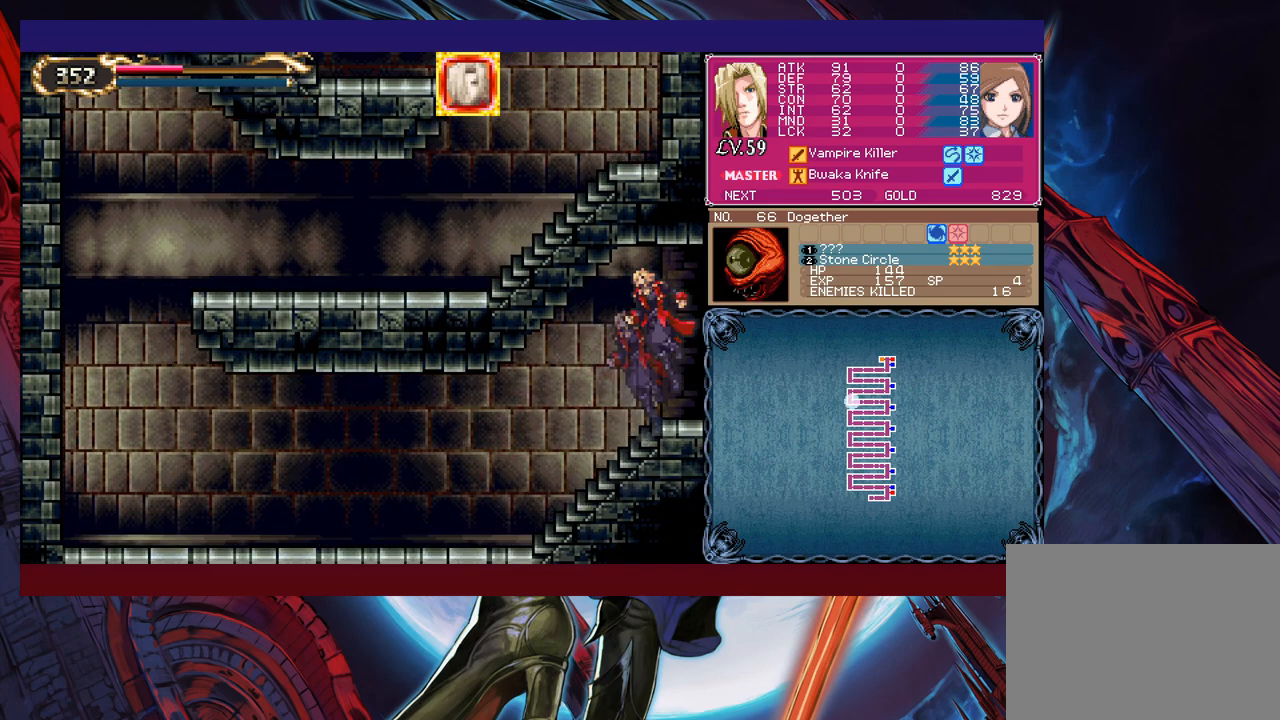
Gameplay with a controller (Xbox layout); each line is a JSON object with the inputs held at the frame after it. "events" lists button and stick changes between this image and that frame as [ms after this image, input, new state], when the widget could be followed in between. Not read: L2 R2 right_stick.
{"buttons": [], "left_stick": "right", "events": []}
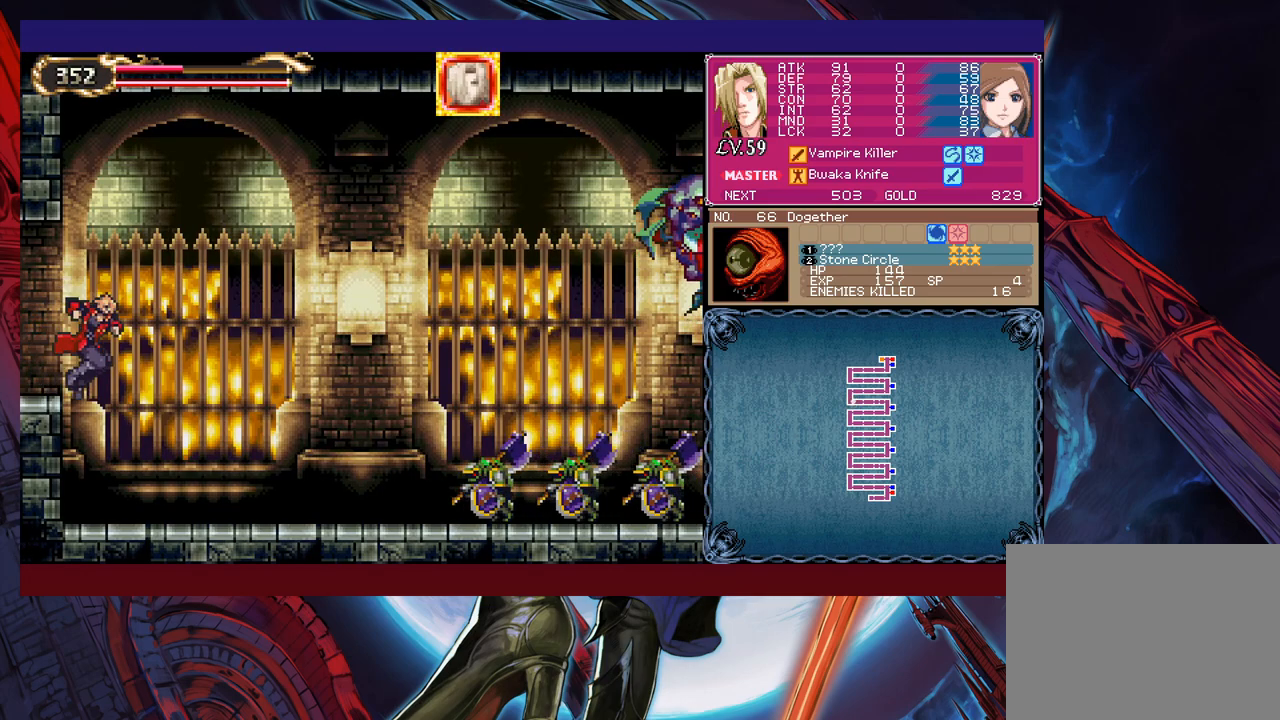
{"buttons": ["Y"], "left_stick": "right", "events": [[300, "left_stick", "up-right"], [383, "X", "down"], [400, "left_stick", "down-right"], [433, "X", "up"], [483, "Y", "down"], [500, "left_stick", "right"]]}
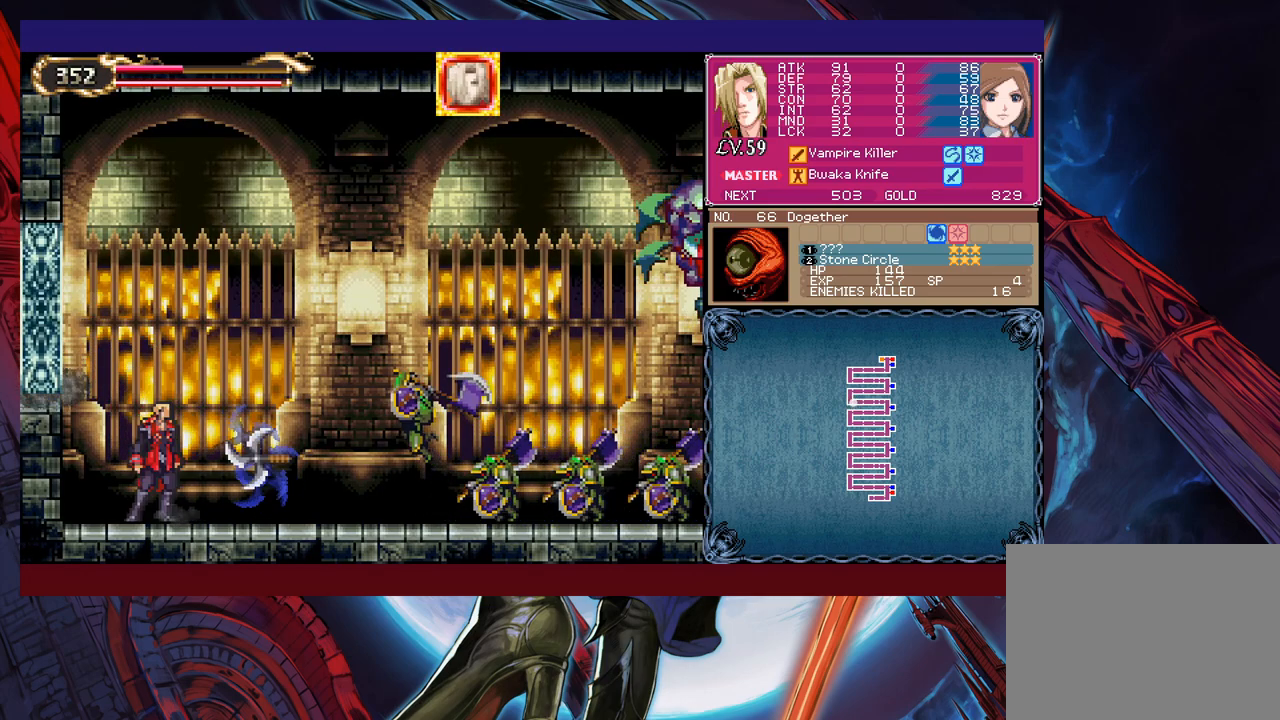
{"buttons": ["X"], "left_stick": "right", "events": [[33, "Y", "up"], [150, "left_stick", "center"], [300, "left_stick", "right"], [333, "X", "down"], [383, "X", "up"], [450, "X", "down"]]}
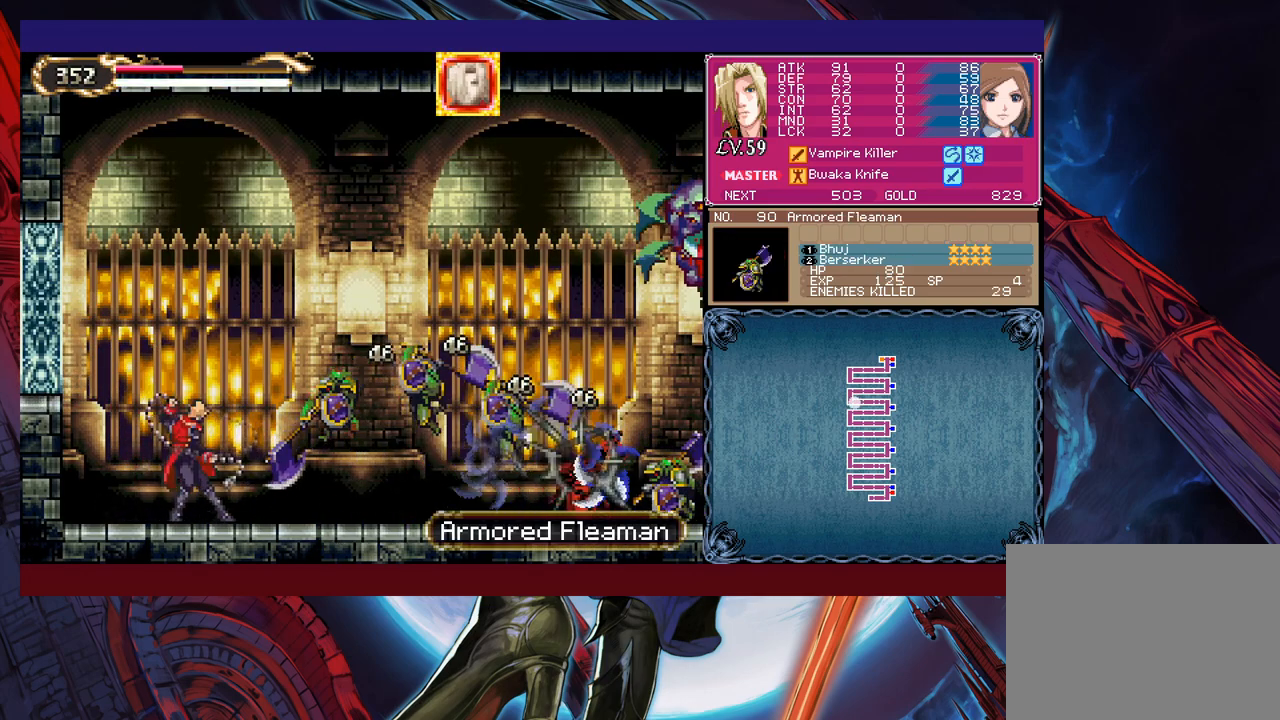
{"buttons": [], "left_stick": "down-right", "events": [[33, "X", "up"], [183, "left_stick", "center"], [350, "left_stick", "right"], [433, "left_stick", "down-right"], [450, "X", "down"], [500, "X", "up"]]}
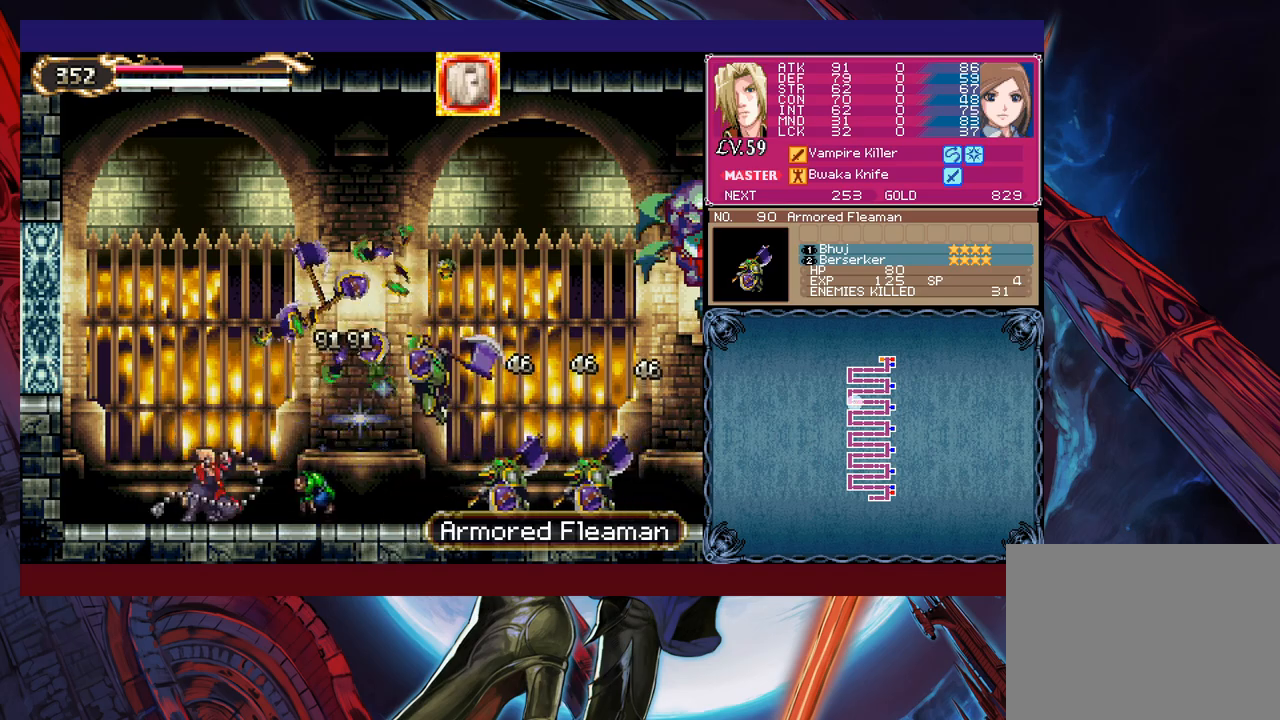
{"buttons": ["X"], "left_stick": "right", "events": [[83, "X", "down"], [150, "X", "up"], [233, "X", "down"], [300, "left_stick", "center"], [333, "X", "up"], [483, "X", "down"], [500, "left_stick", "right"]]}
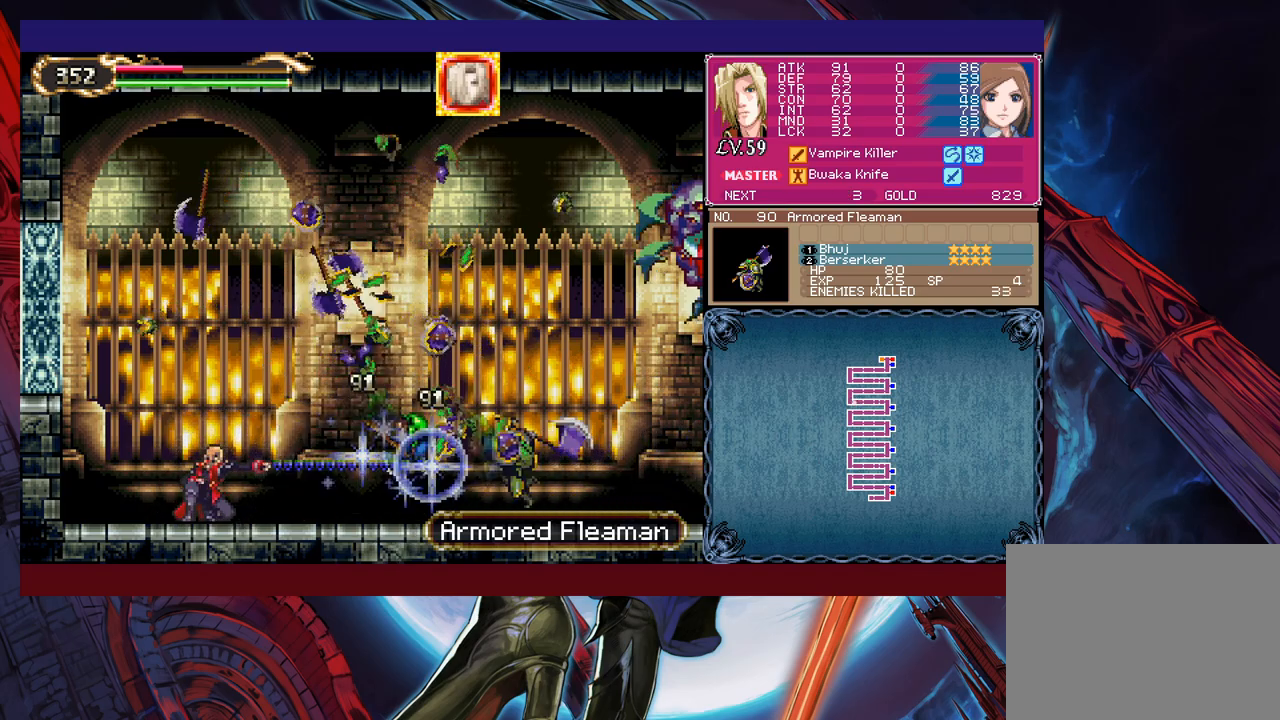
{"buttons": [], "left_stick": "down-right", "events": [[50, "X", "up"], [100, "X", "down"], [150, "left_stick", "down-right"], [183, "X", "up"], [283, "X", "down"], [283, "left_stick", "right"], [350, "X", "up"], [400, "X", "down"], [400, "left_stick", "down-right"], [500, "X", "up"]]}
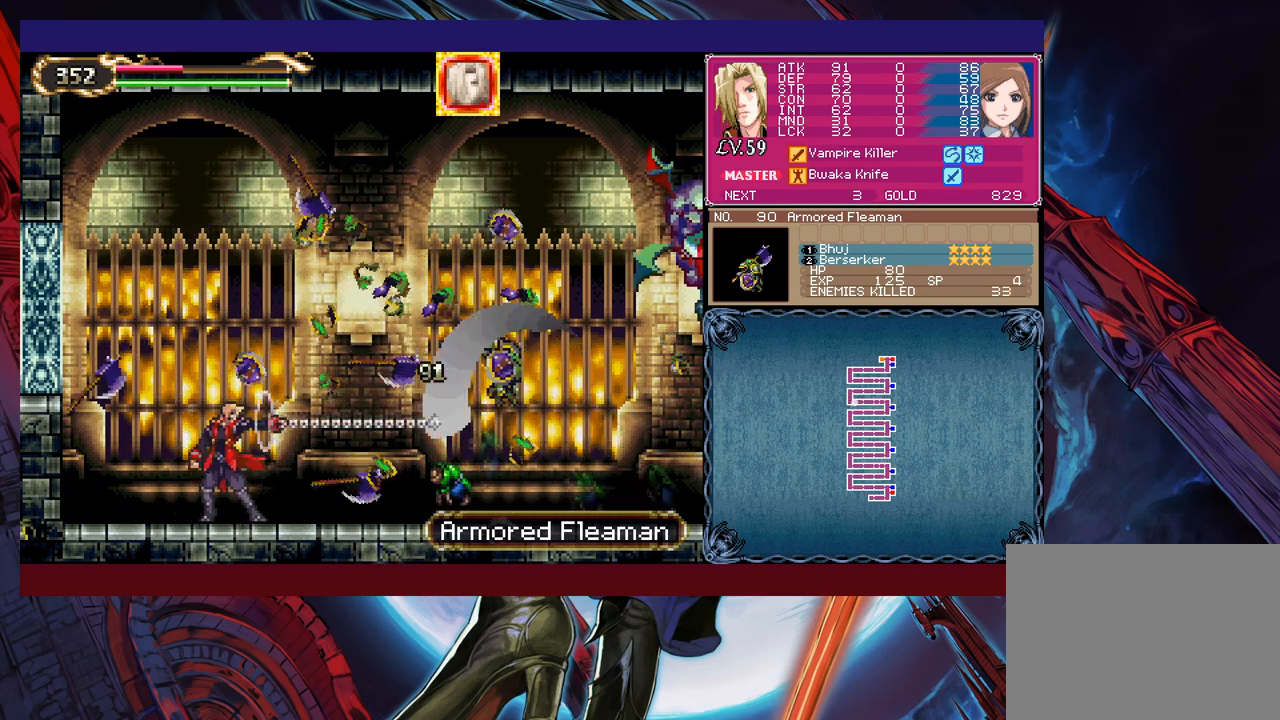
{"buttons": ["X"], "left_stick": "down-right", "events": [[100, "X", "down"], [100, "left_stick", "right"], [150, "X", "up"], [300, "X", "down"], [300, "left_stick", "down-right"], [350, "X", "up"], [450, "X", "down"]]}
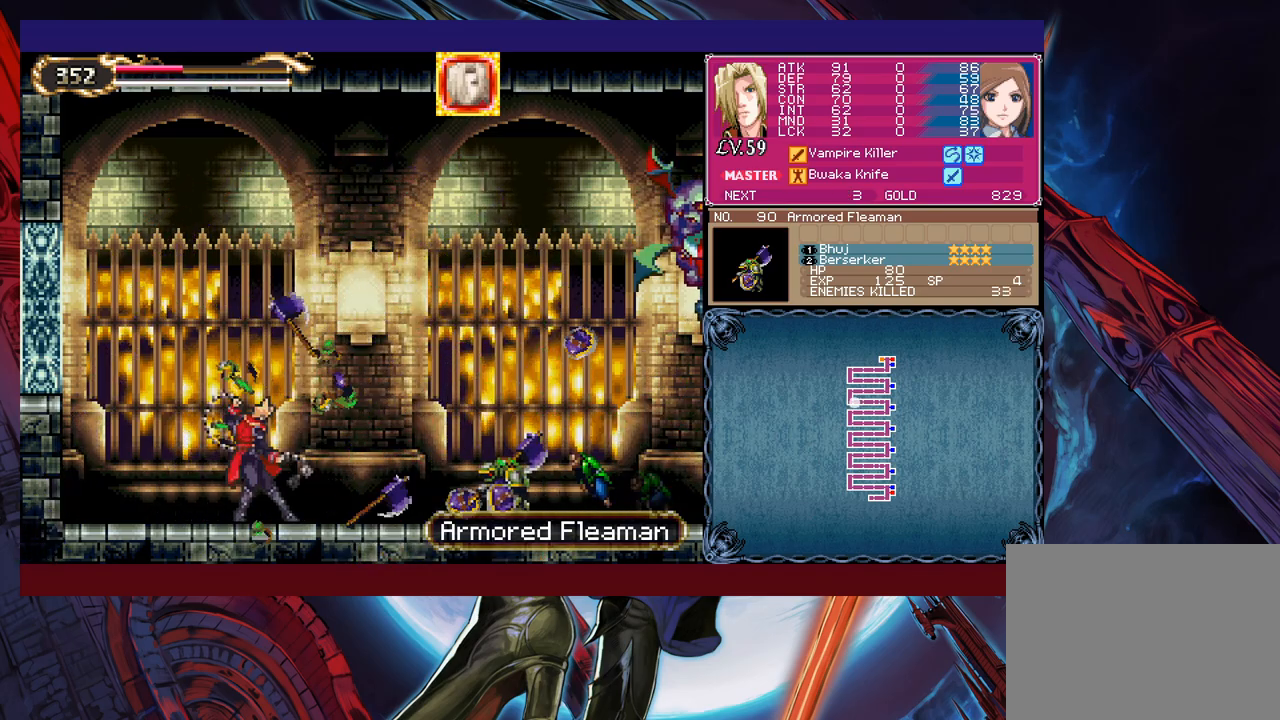
{"buttons": ["X"], "left_stick": "down-right", "events": [[50, "X", "up"], [50, "left_stick", "center"], [400, "left_stick", "right"], [500, "X", "down"], [500, "left_stick", "down-right"]]}
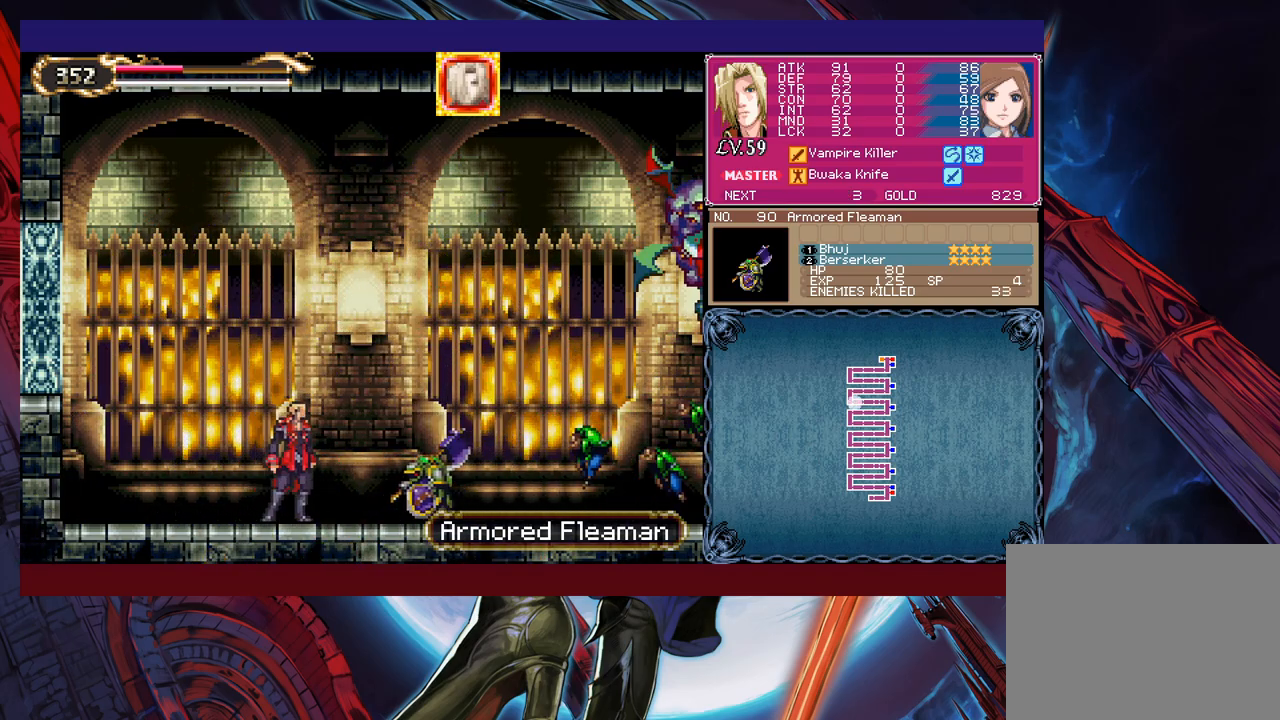
{"buttons": [], "left_stick": "center", "events": [[250, "X", "up"], [300, "left_stick", "center"]]}
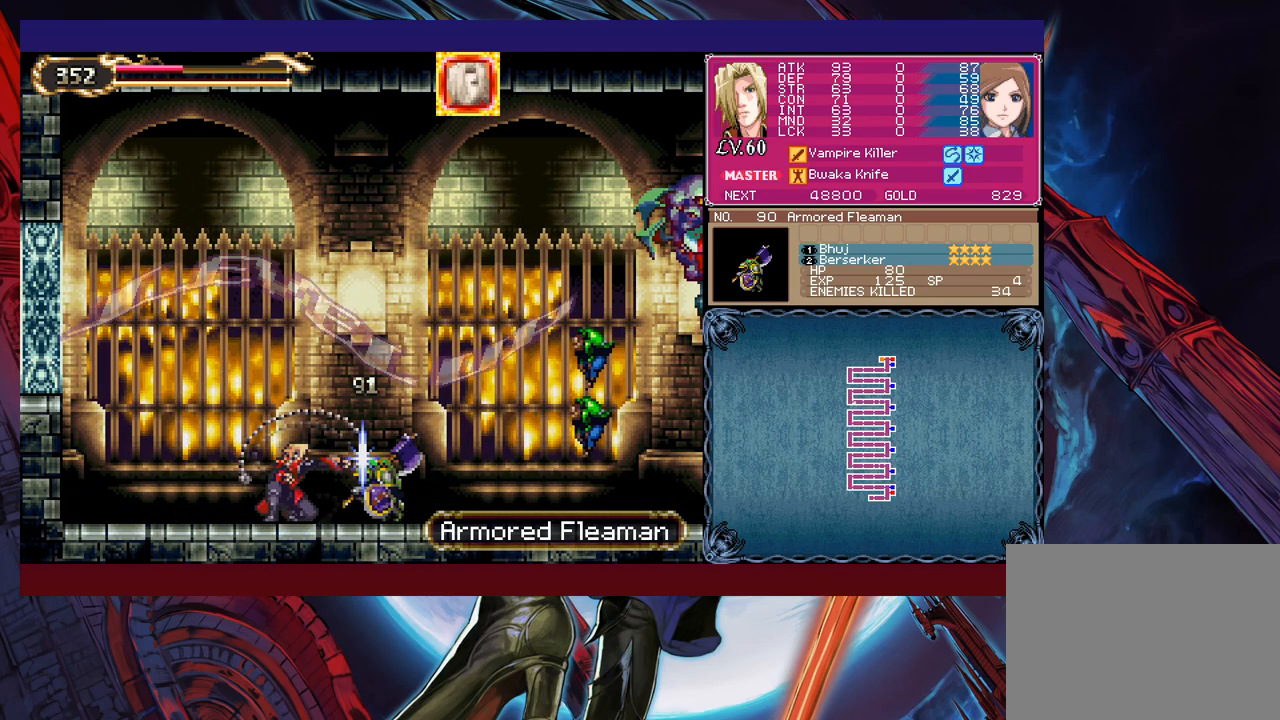
{"buttons": [], "left_stick": "center", "events": []}
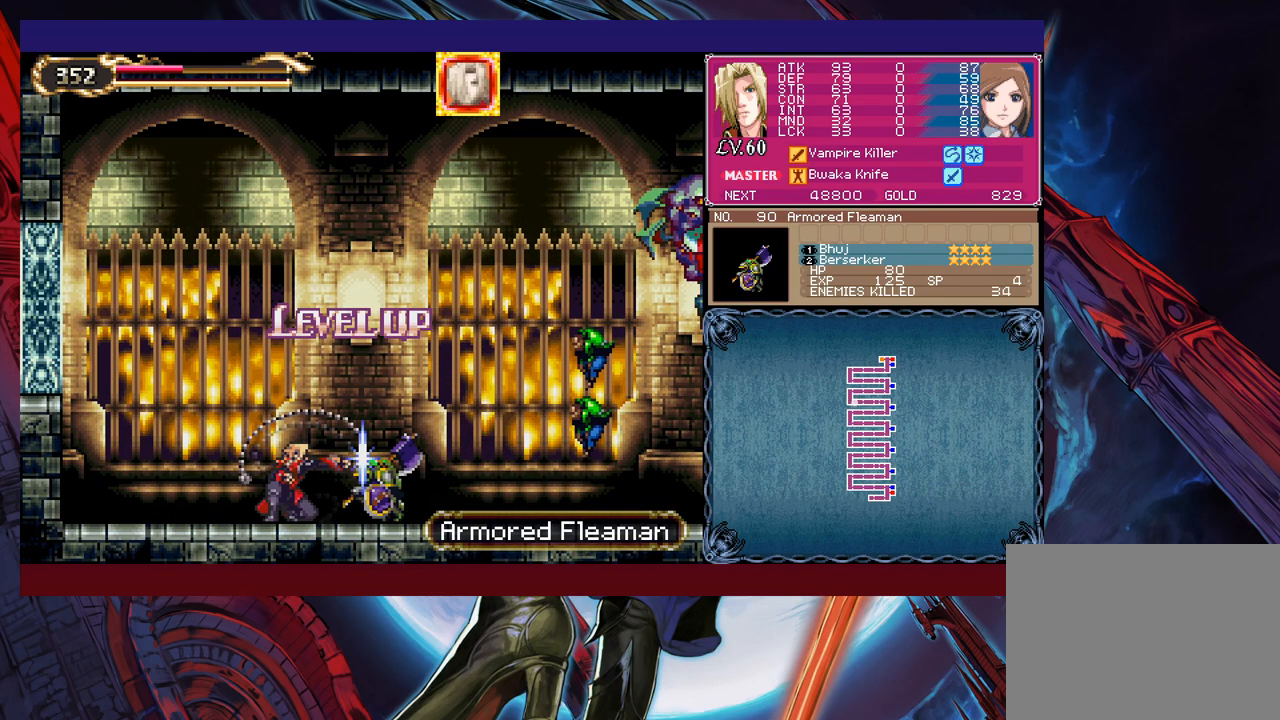
{"buttons": [], "left_stick": "center", "events": []}
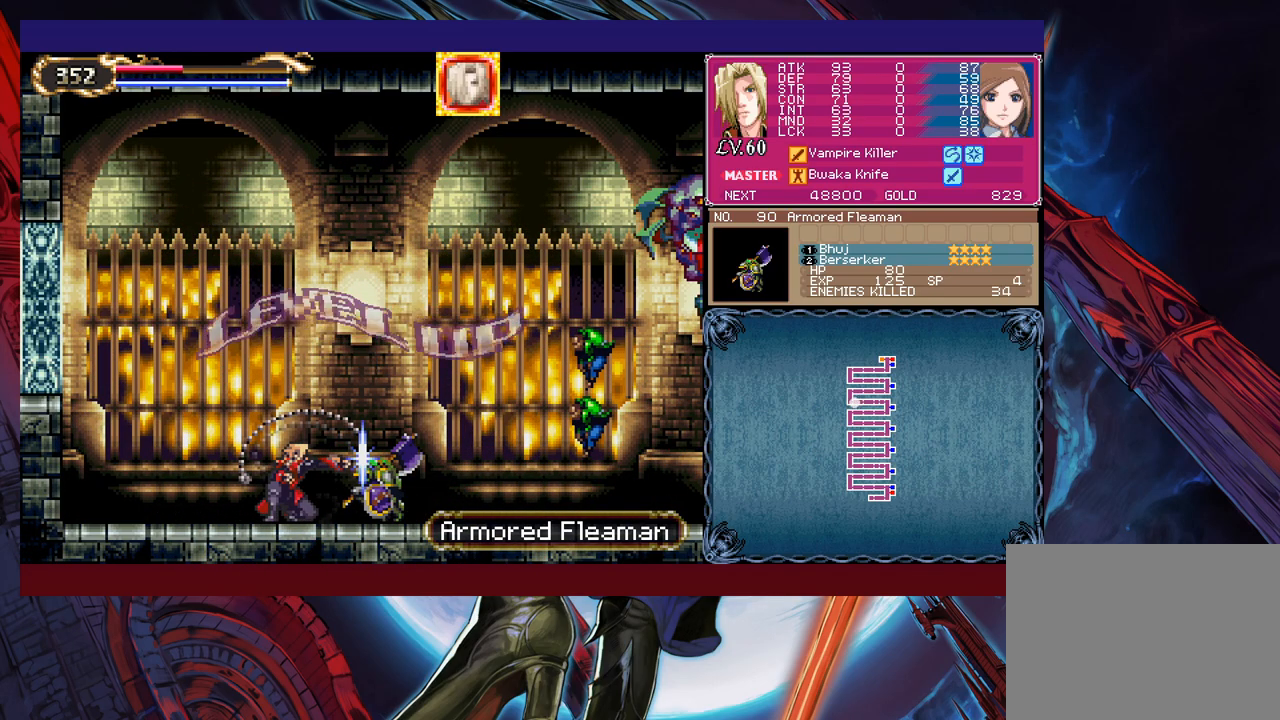
{"buttons": ["X"], "left_stick": "up", "events": [[400, "left_stick", "up"], [483, "X", "down"]]}
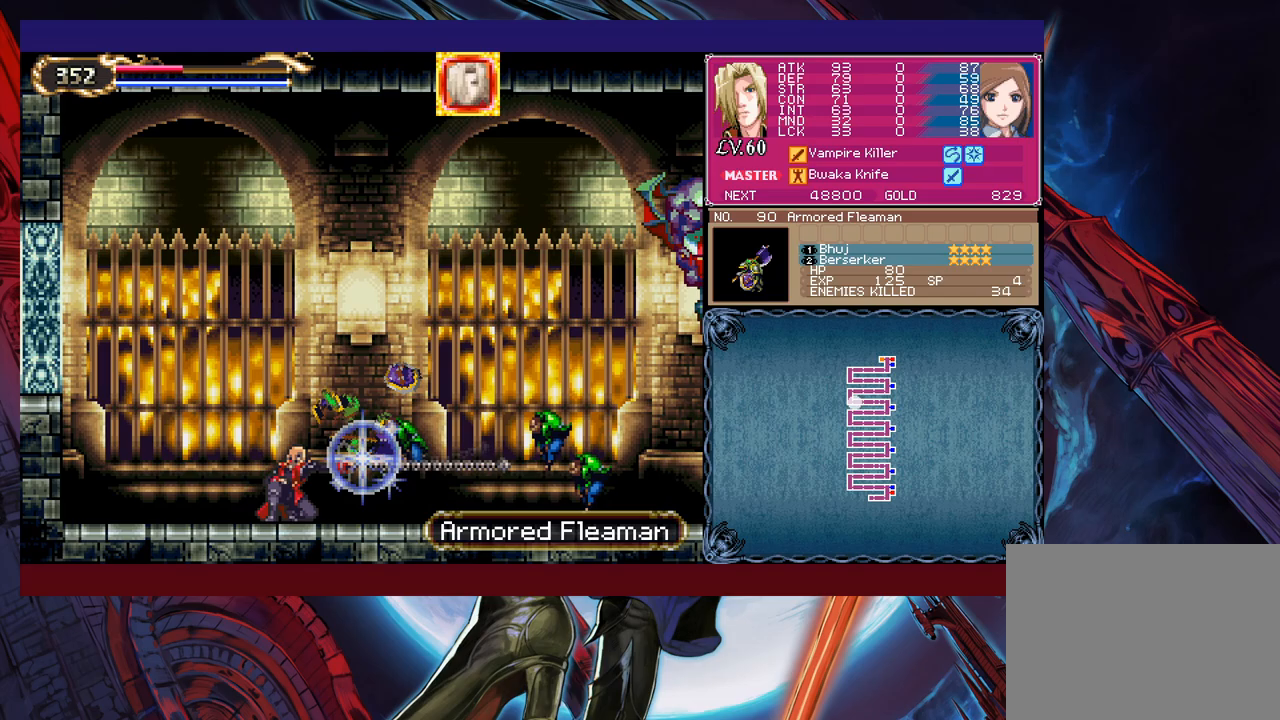
{"buttons": ["Y"], "left_stick": "down", "events": [[50, "X", "up"], [50, "left_stick", "center"], [350, "left_stick", "up"], [433, "X", "down"], [483, "X", "up"], [483, "left_stick", "down"], [500, "Y", "down"]]}
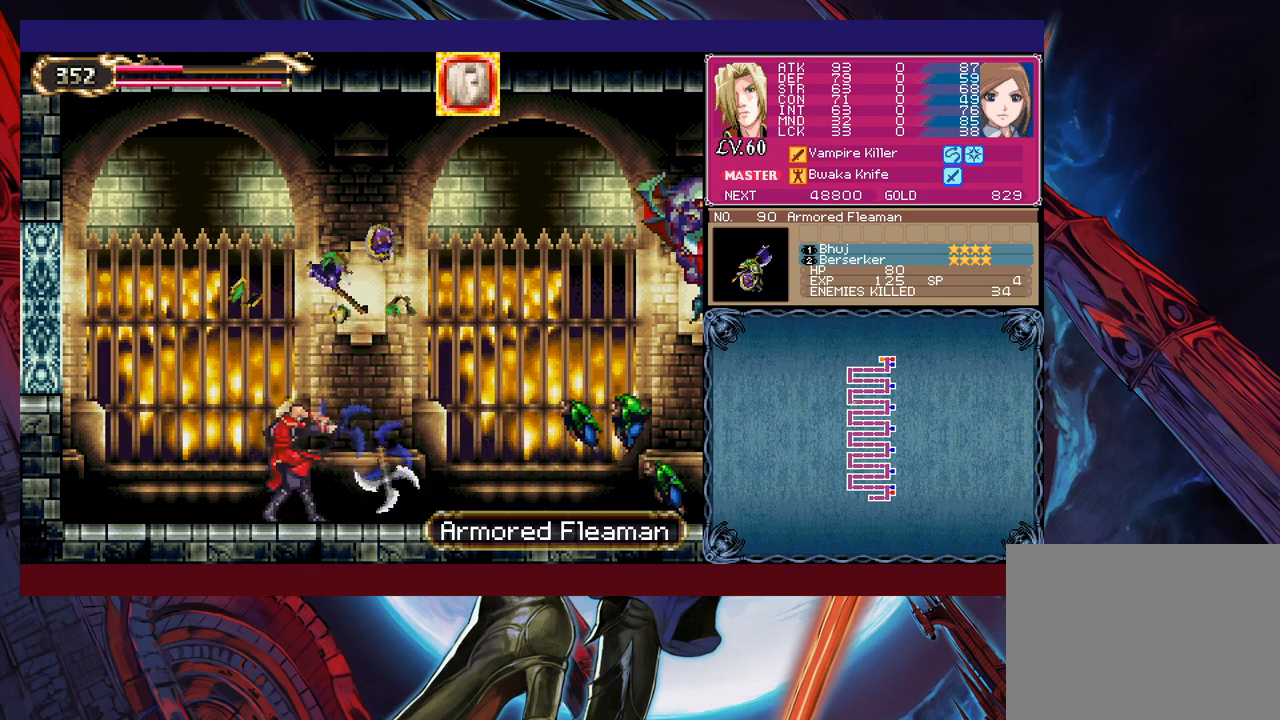
{"buttons": [], "left_stick": "right", "events": [[83, "left_stick", "right"], [100, "Y", "up"]]}
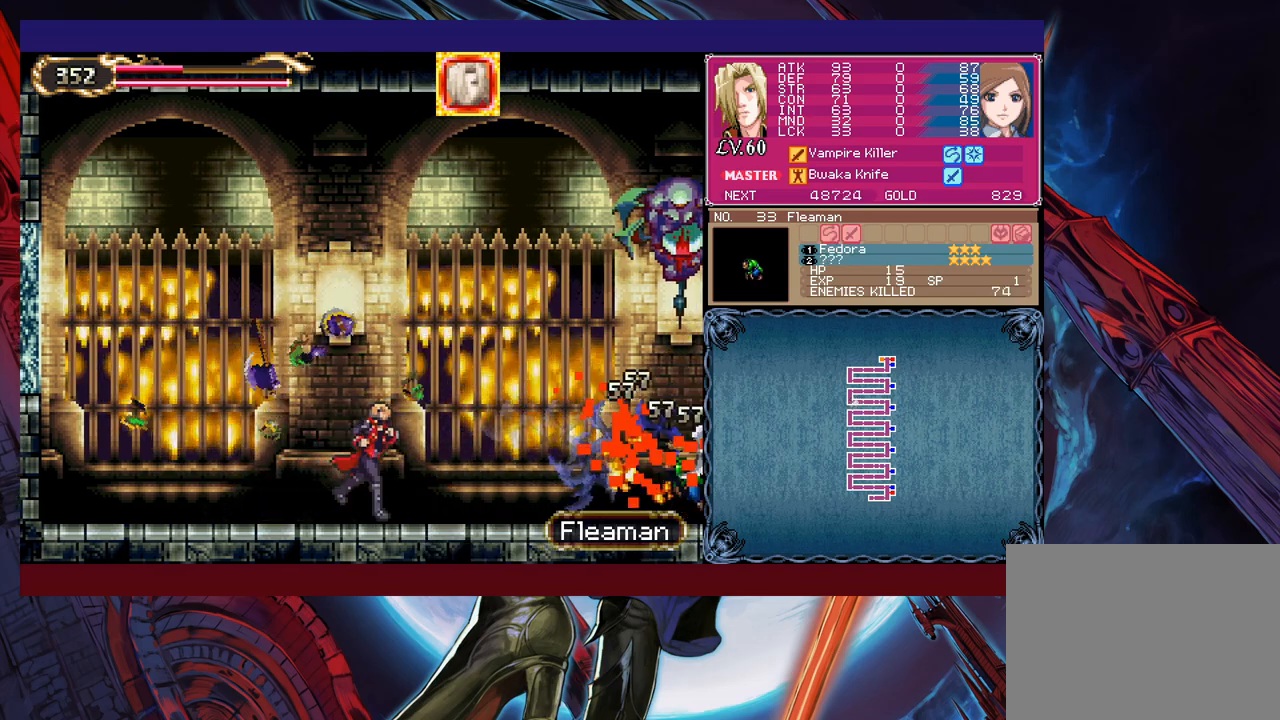
{"buttons": ["X"], "left_stick": "up-right", "events": [[233, "B", "down"], [300, "B", "up"], [350, "left_stick", "up-right"], [433, "X", "down"]]}
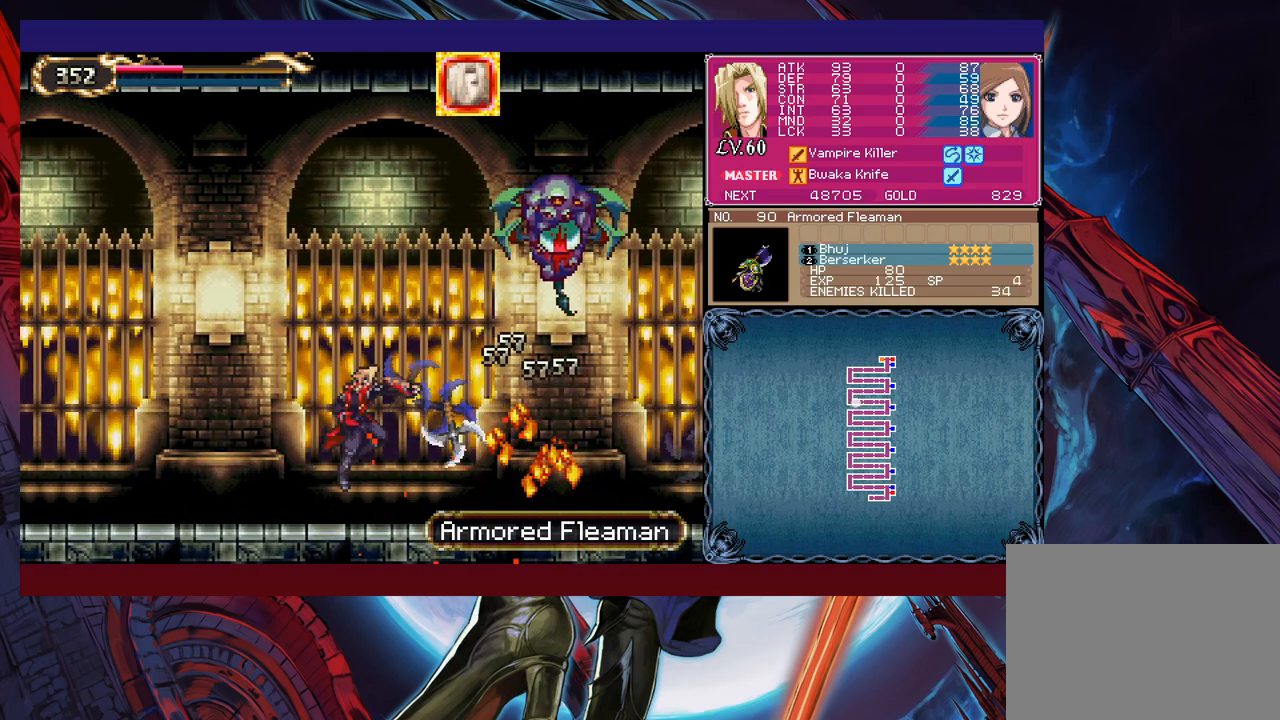
{"buttons": ["B"], "left_stick": "right", "events": [[33, "X", "up"], [133, "left_stick", "center"], [300, "B", "down"], [400, "left_stick", "up-right"], [450, "left_stick", "right"]]}
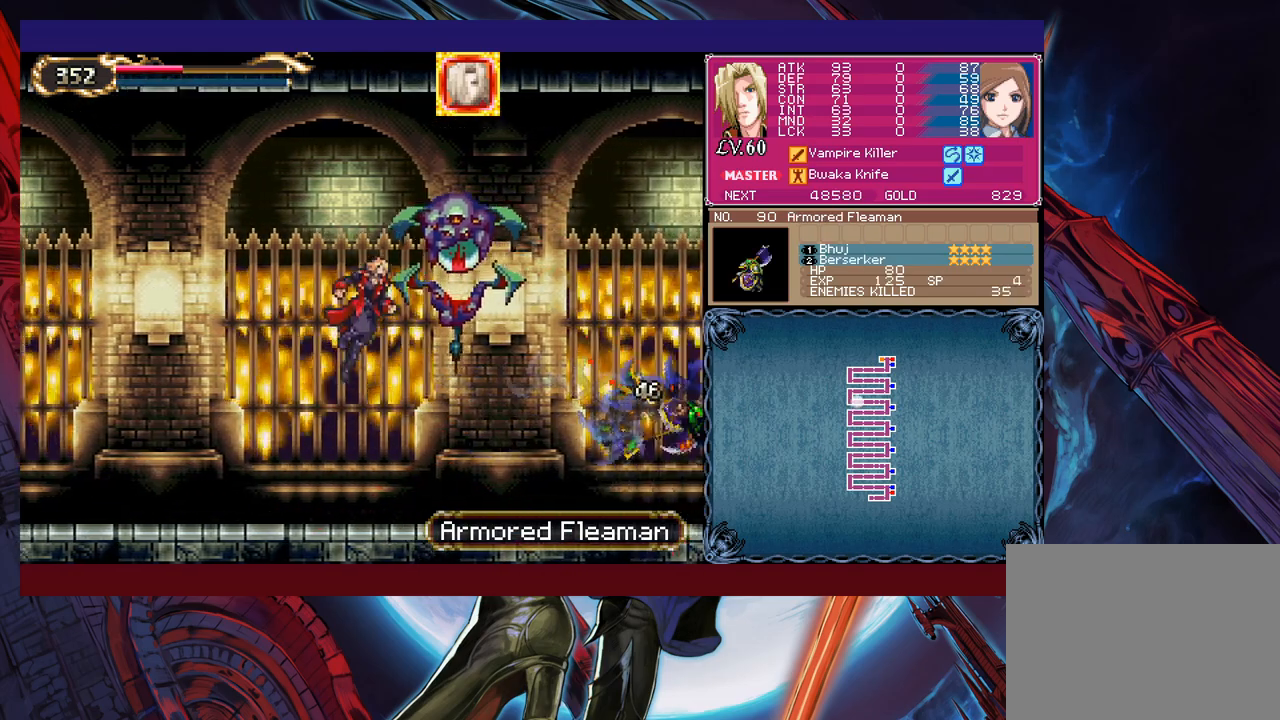
{"buttons": [], "left_stick": "right", "events": [[50, "B", "up"], [50, "left_stick", "center"], [83, "X", "down"], [200, "left_stick", "right"], [283, "X", "up"]]}
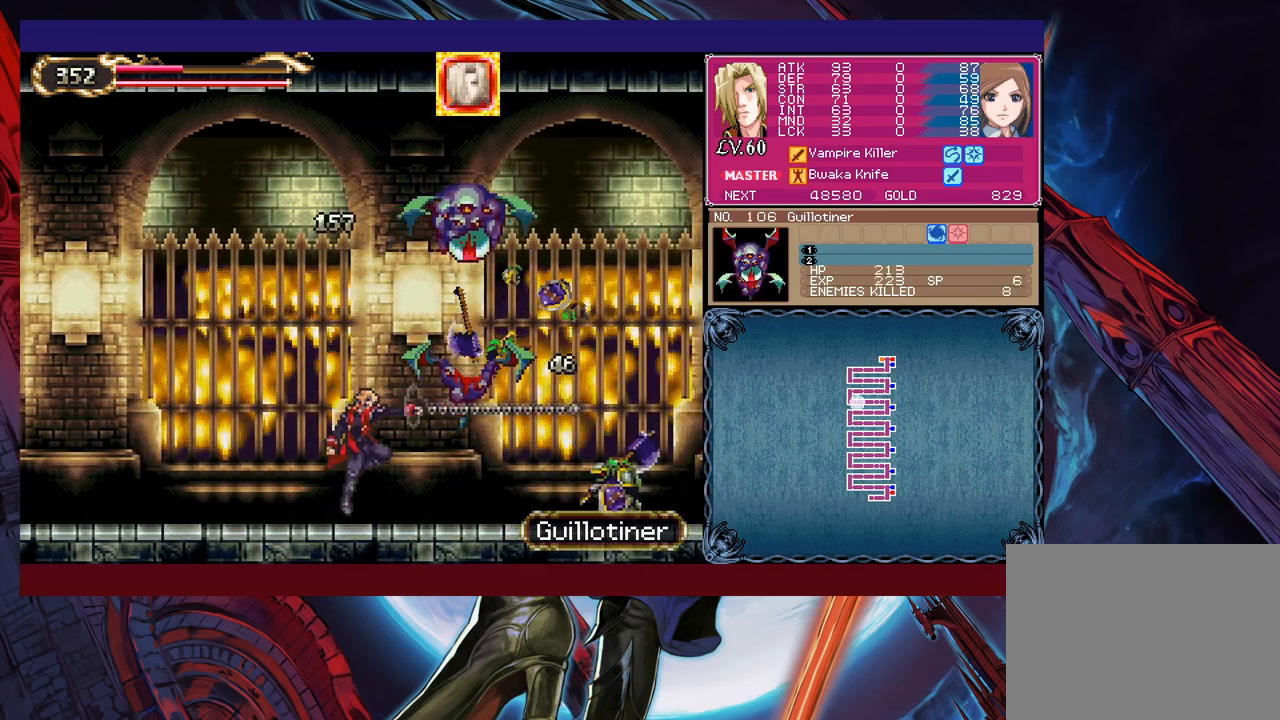
{"buttons": [], "left_stick": "right", "events": [[183, "B", "down"], [283, "B", "up"]]}
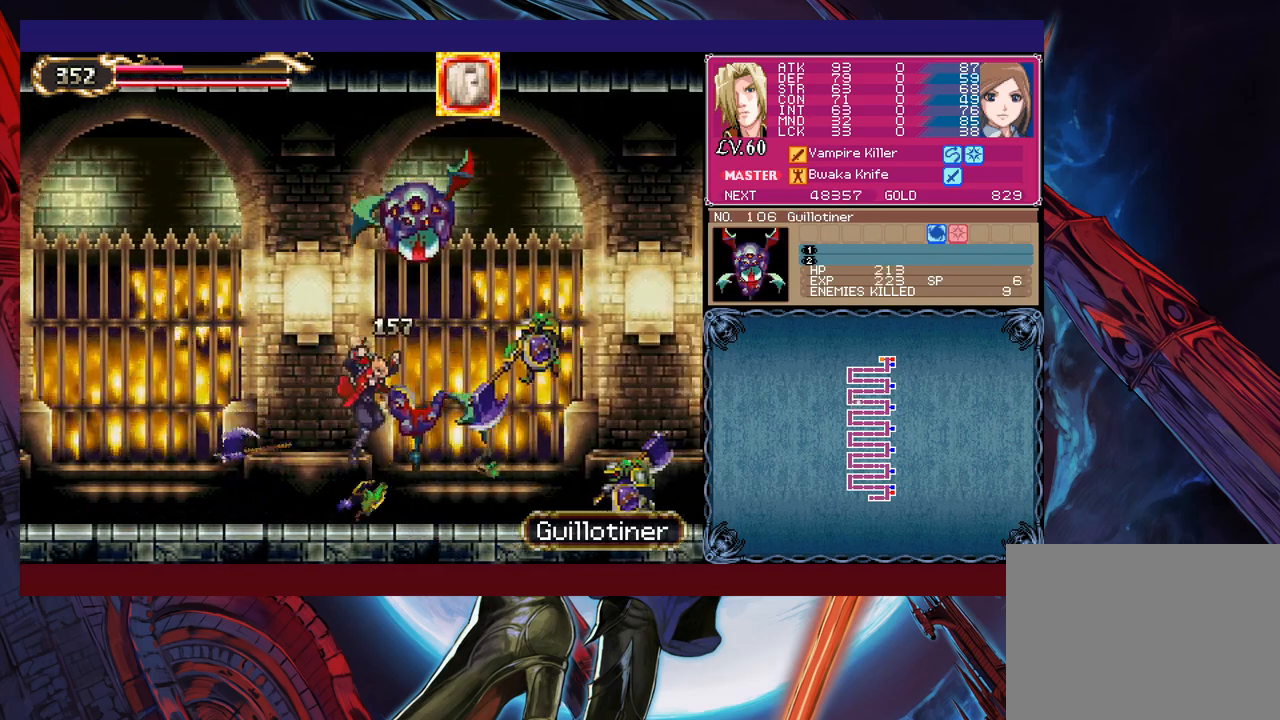
{"buttons": [], "left_stick": "right", "events": [[100, "left_stick", "up-right"], [150, "X", "down"], [200, "X", "up"], [300, "X", "down"], [300, "left_stick", "down-right"], [333, "X", "up"], [400, "left_stick", "right"]]}
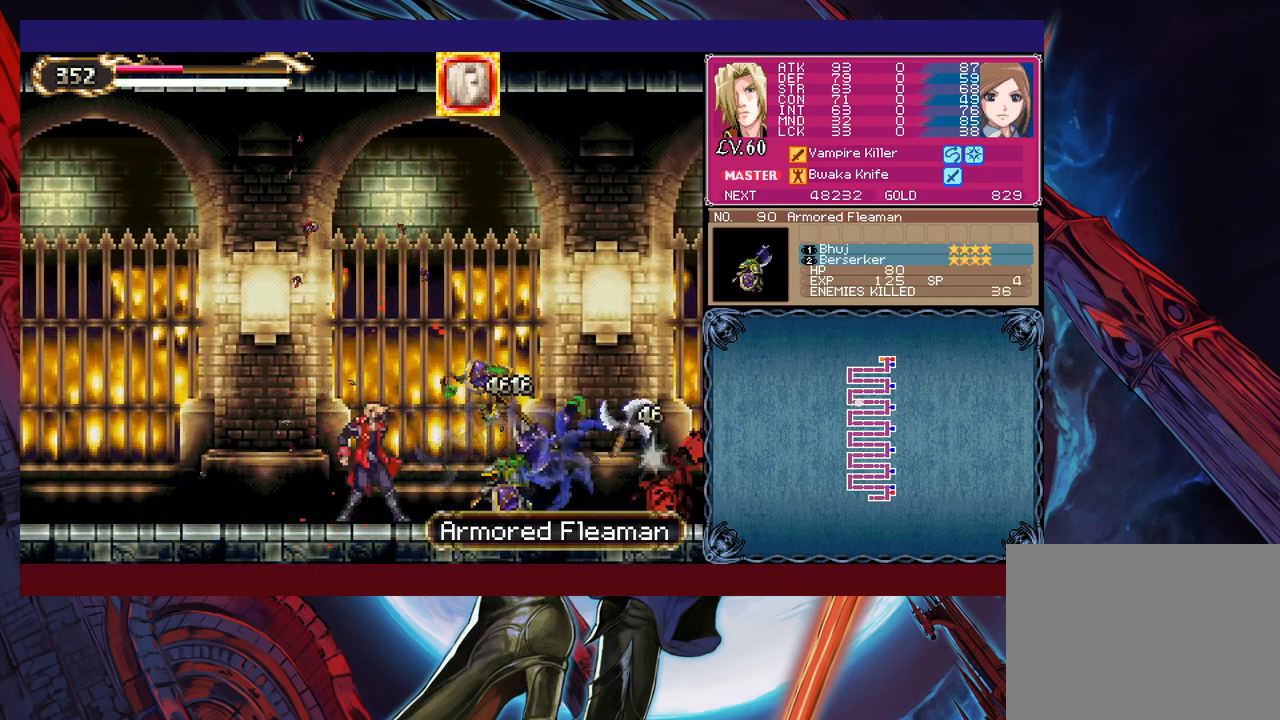
{"buttons": [], "left_stick": "right", "events": [[33, "Y", "down"], [83, "Y", "up"], [283, "X", "down"], [333, "X", "up"], [433, "X", "down"], [483, "X", "up"]]}
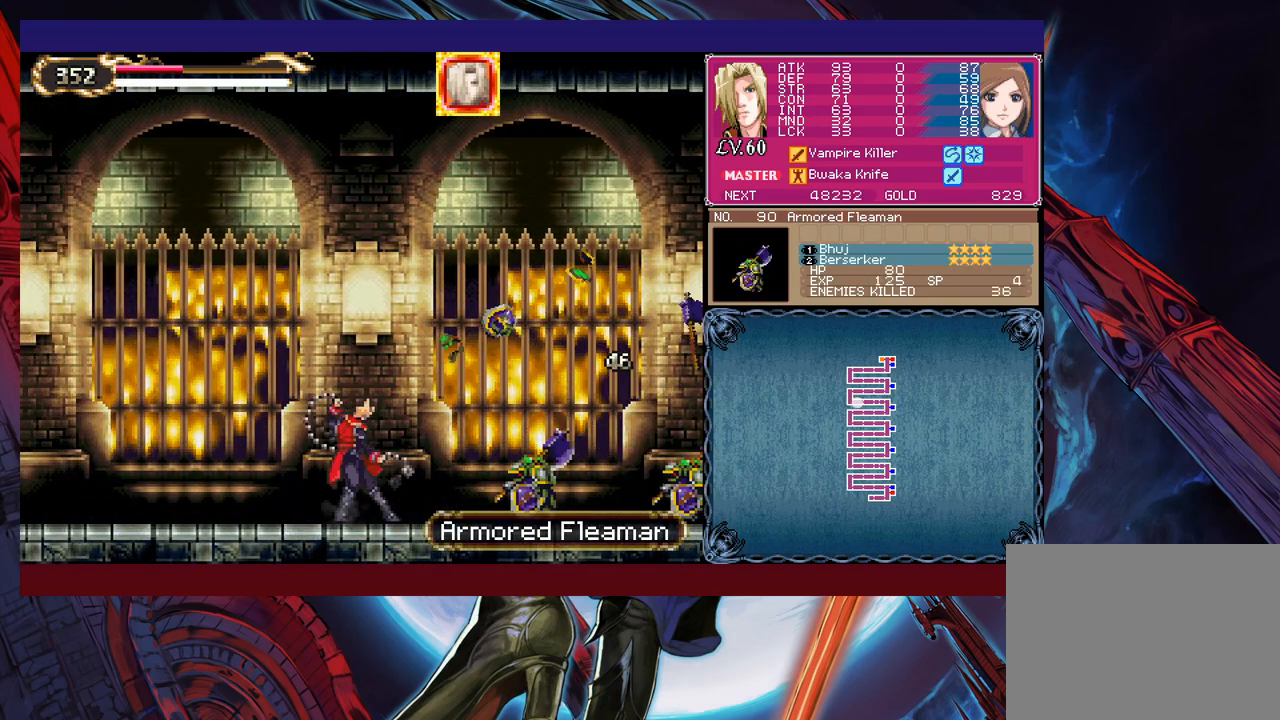
{"buttons": ["X"], "left_stick": "down-right", "events": [[433, "left_stick", "down-right"], [483, "X", "down"]]}
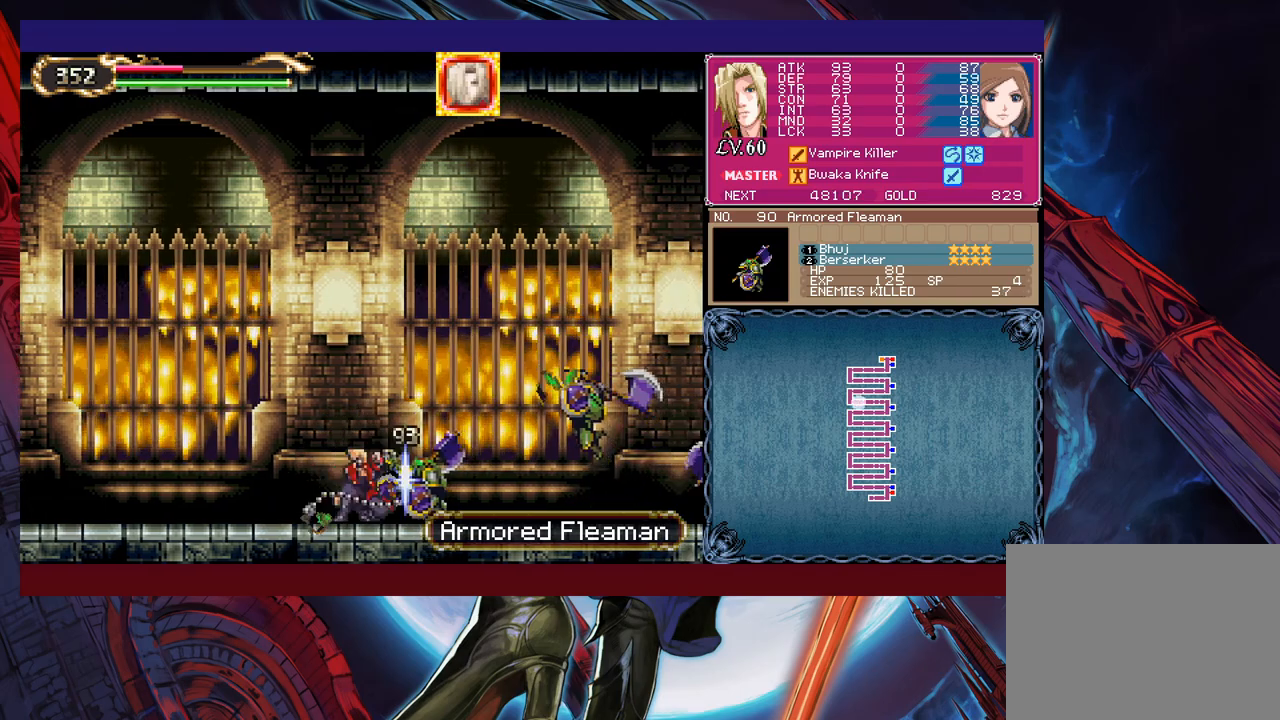
{"buttons": [], "left_stick": "right", "events": [[50, "X", "up"], [100, "X", "down"], [233, "X", "up"], [300, "left_stick", "center"], [483, "left_stick", "right"]]}
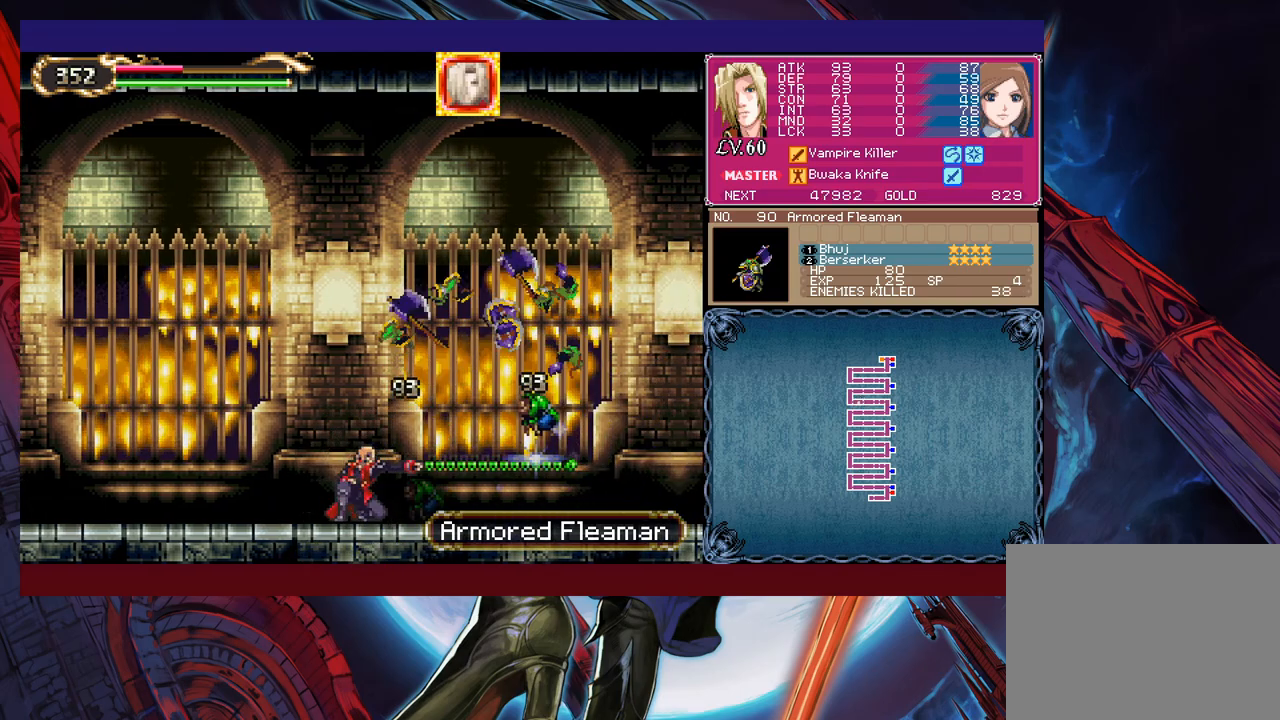
{"buttons": [], "left_stick": "right", "events": [[200, "left_stick", "center"], [250, "left_stick", "right"]]}
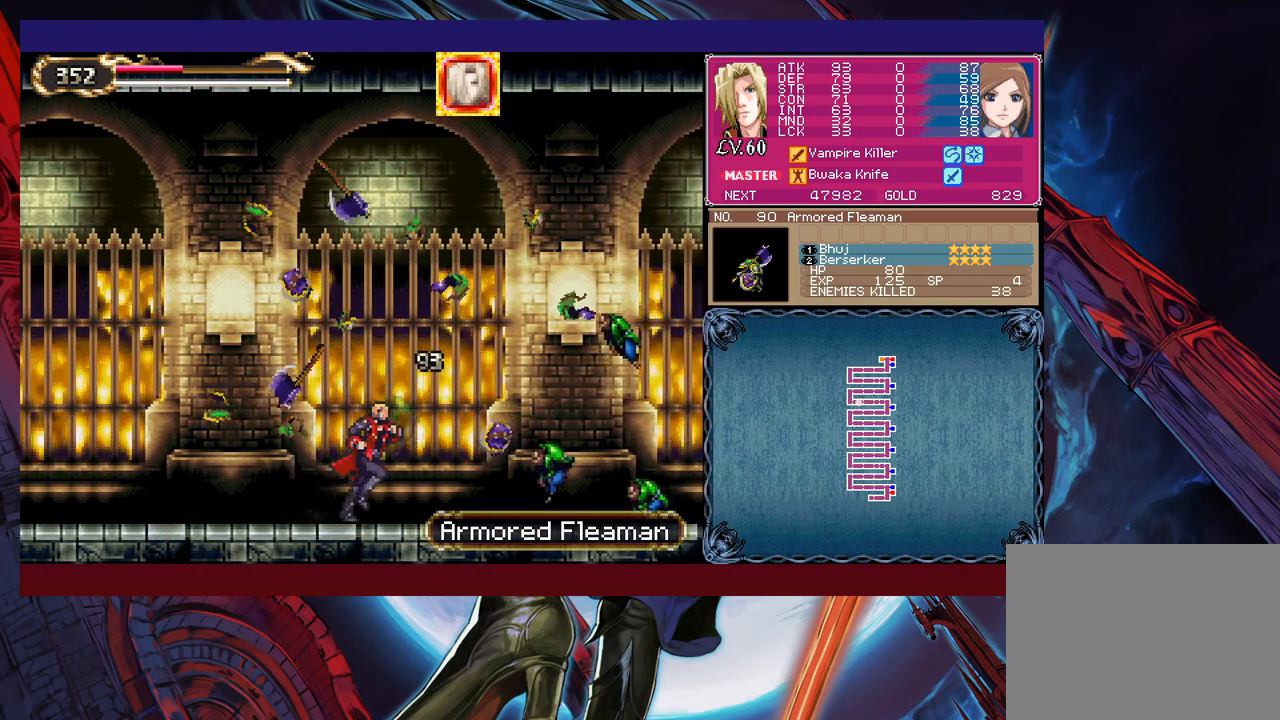
{"buttons": [], "left_stick": "down-right", "events": [[233, "left_stick", "down-right"], [283, "X", "down"], [400, "X", "up"]]}
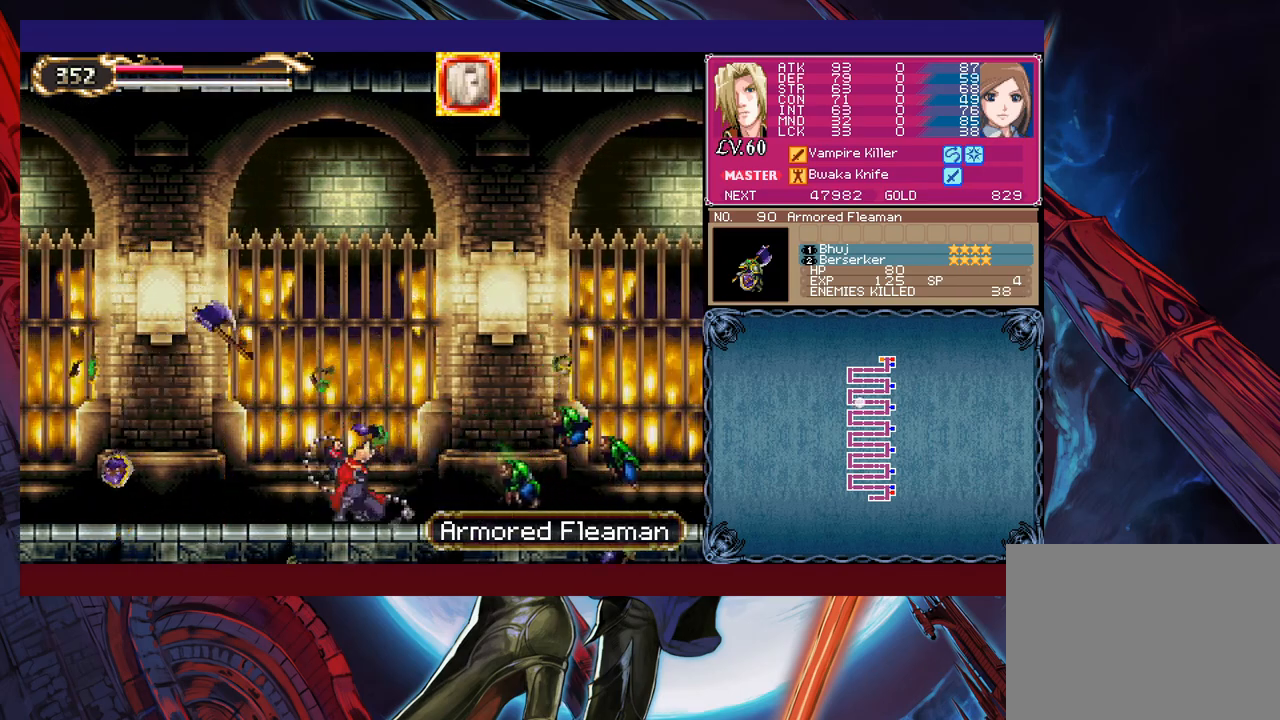
{"buttons": [], "left_stick": "right", "events": [[200, "left_stick", "right"]]}
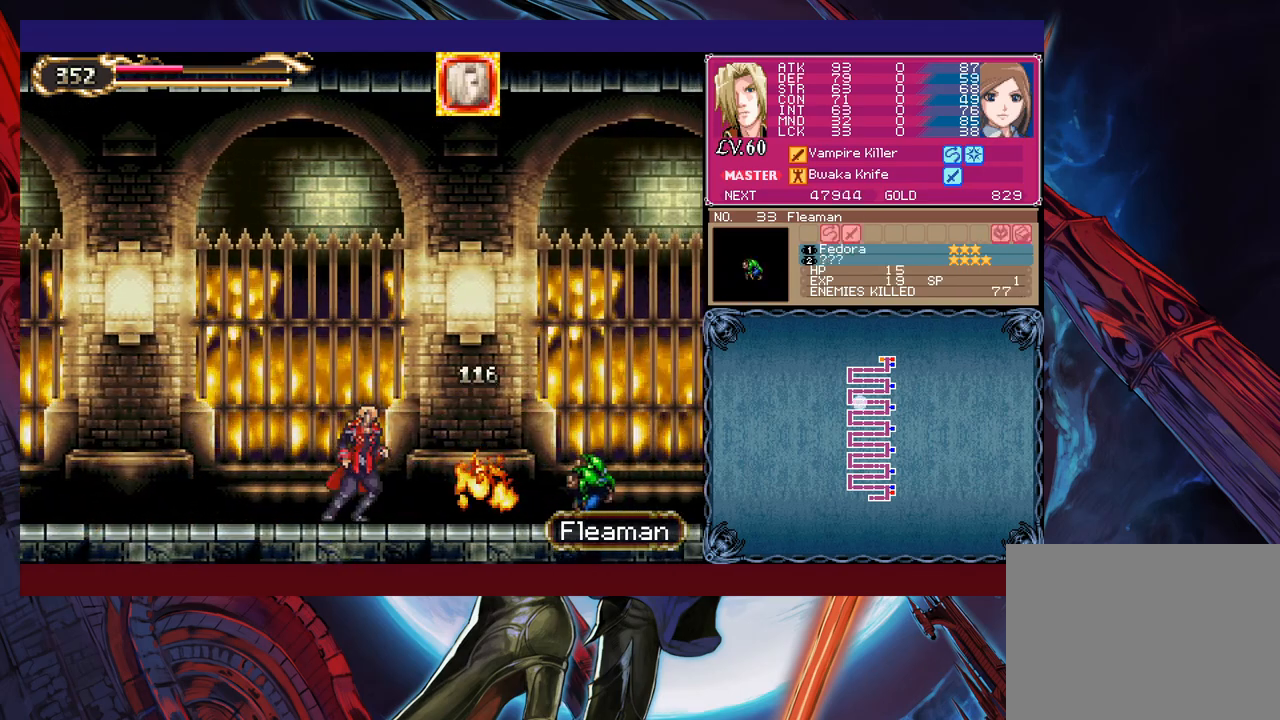
{"buttons": [], "left_stick": "right", "events": [[183, "left_stick", "up"], [200, "X", "down"], [283, "X", "up"], [300, "left_stick", "down-right"], [333, "Y", "down"], [400, "Y", "up"], [400, "left_stick", "right"]]}
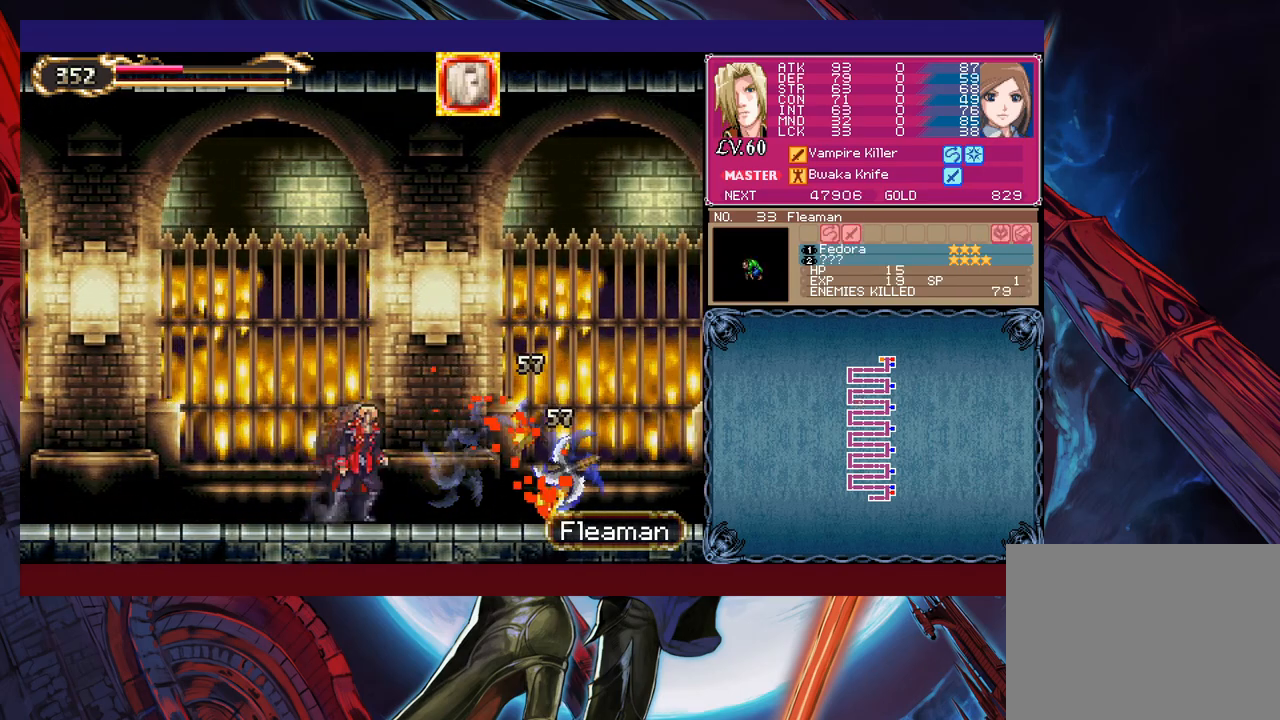
{"buttons": [], "left_stick": "down-right", "events": [[300, "left_stick", "left"], [333, "Y", "down"], [350, "B", "down"], [350, "Y", "up"], [383, "left_stick", "down-right"], [400, "B", "up"]]}
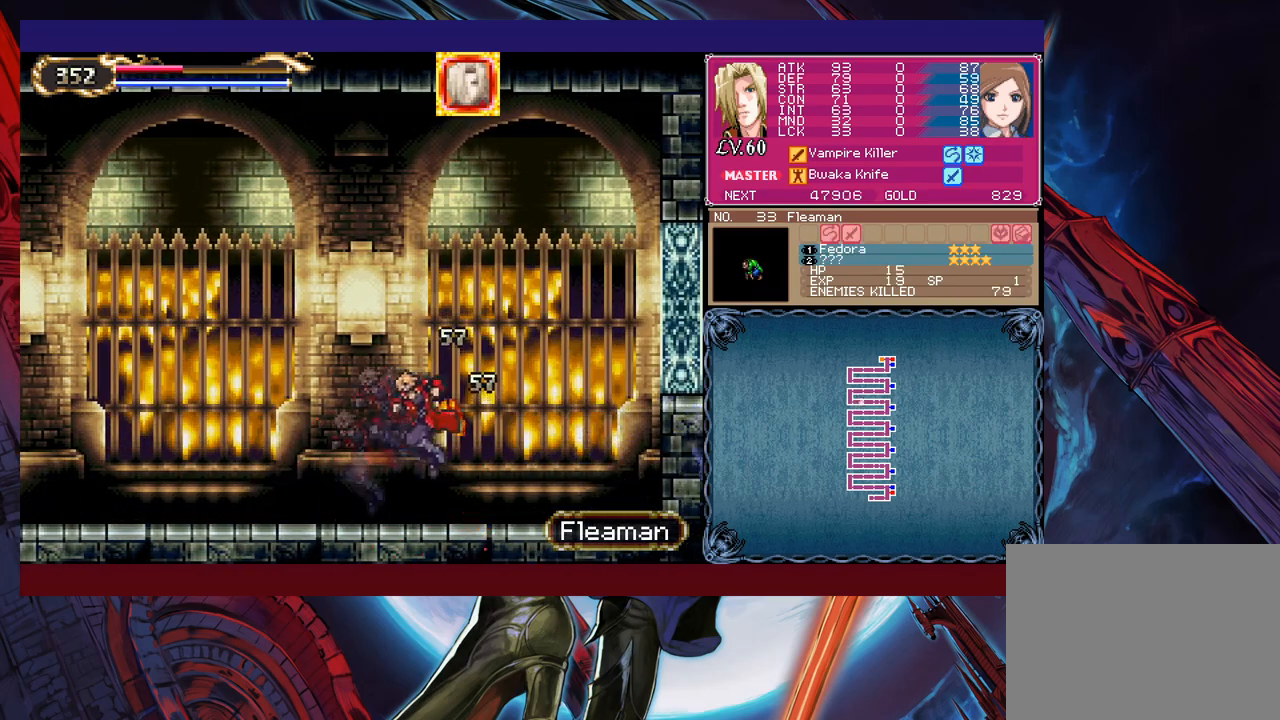
{"buttons": ["B"], "left_stick": "right", "events": [[233, "left_stick", "left"], [250, "Y", "down"], [300, "B", "down"], [300, "Y", "up"], [300, "left_stick", "right"]]}
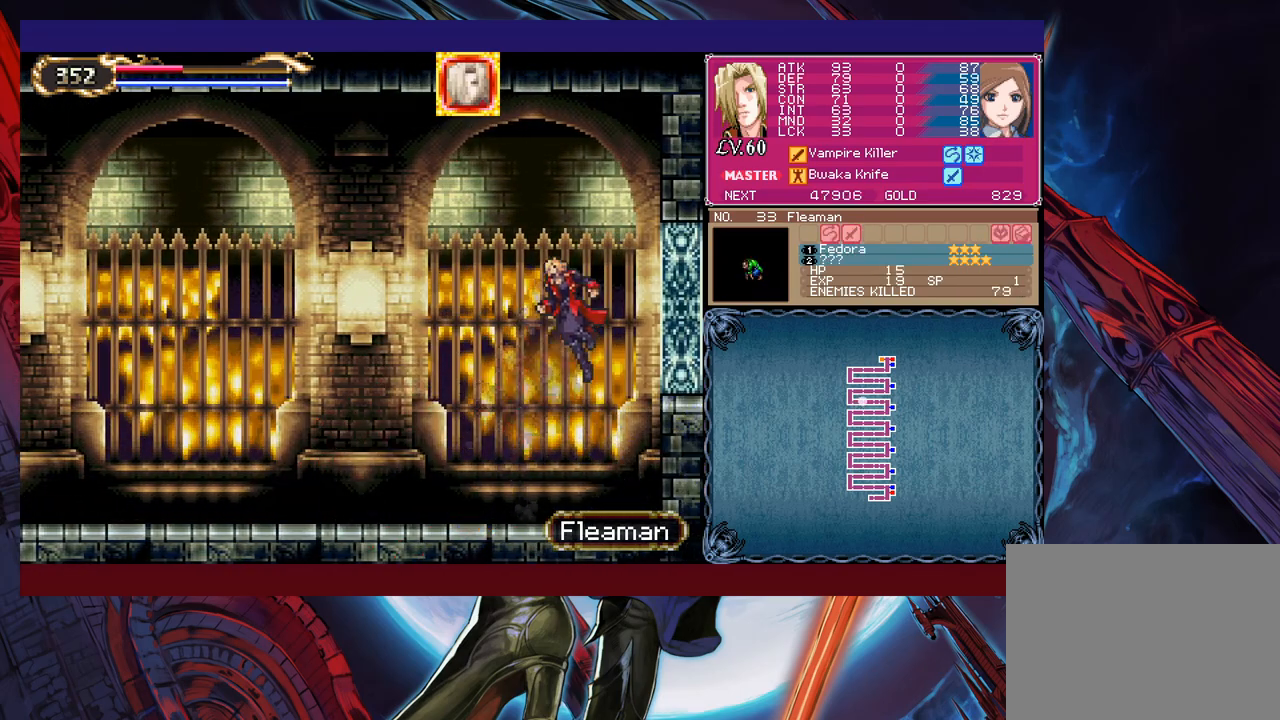
{"buttons": [], "left_stick": "center", "events": [[183, "B", "up"], [483, "left_stick", "center"]]}
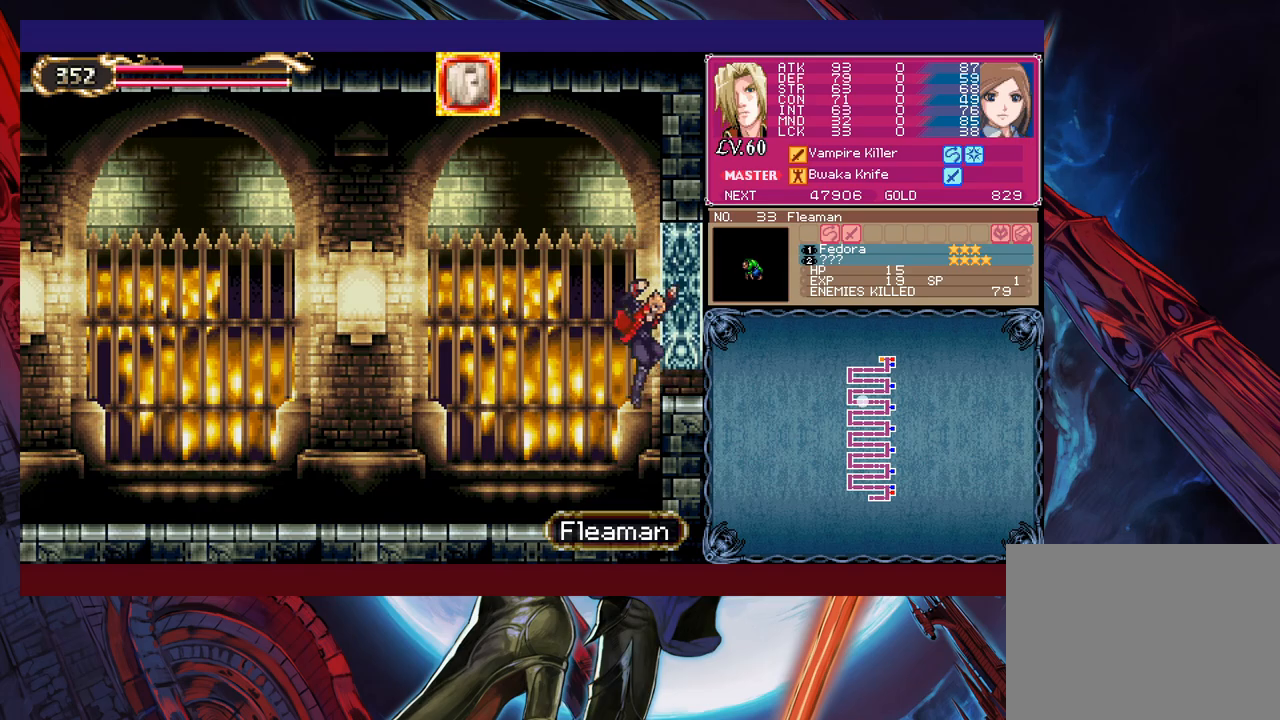
{"buttons": ["B"], "left_stick": "right", "events": [[383, "left_stick", "right"], [400, "B", "down"]]}